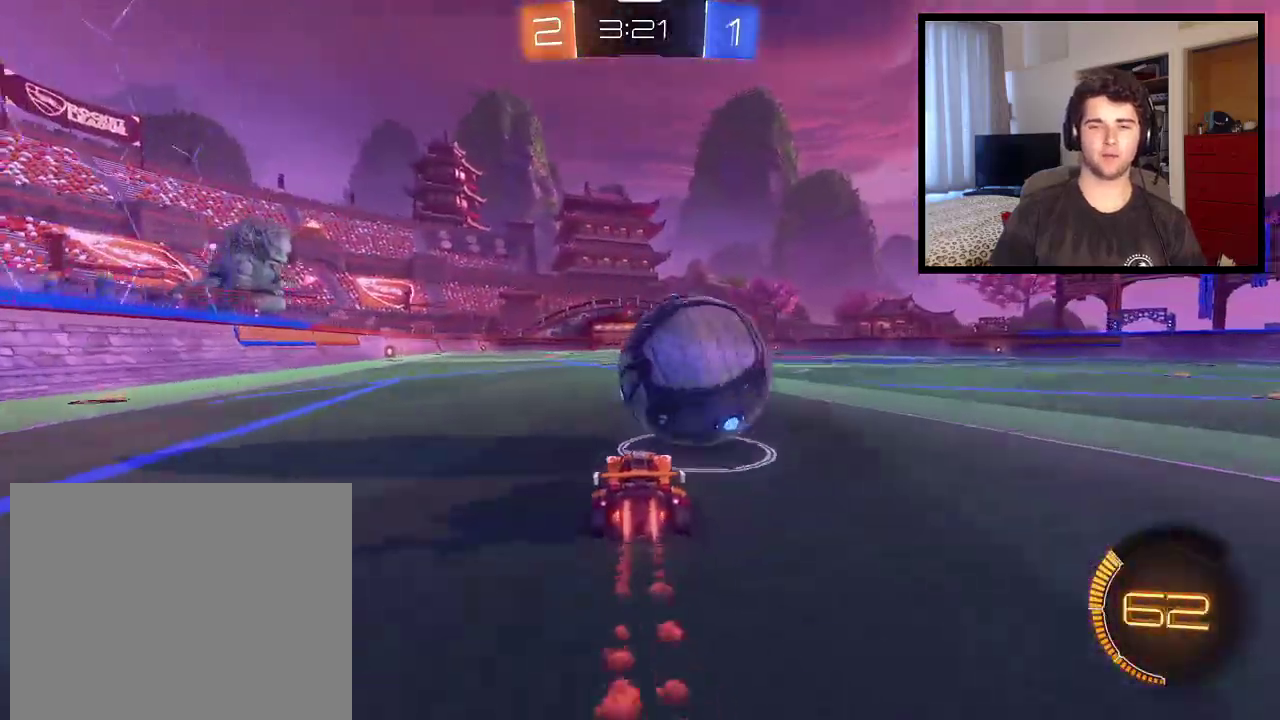
Gameplay with a controller (PlayStation layout); each line is a JSON object with the inputs held at the frame after it. "events" lists button and stick changes between this image and that frame as [ms after this image, input, new state], when the widget could be followed in between. Not read: R2.
{"buttons": [], "left_stick": "center", "right_stick": "center", "events": [[134, "left_stick", "center"], [301, "left_stick", "down-right"], [401, "left_stick", "center"]]}
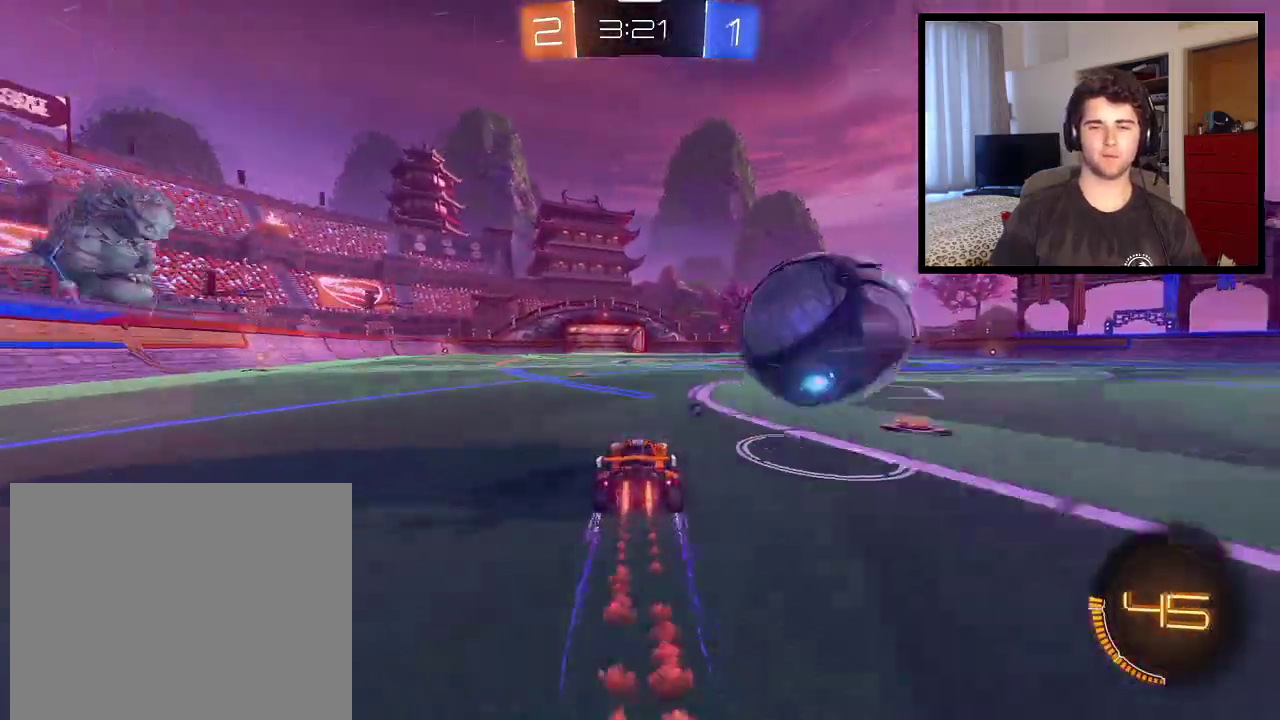
{"buttons": ["R1"], "left_stick": "right", "right_stick": "center", "events": [[133, "R1", "down"], [233, "left_stick", "up-left"], [267, "TRIANGLE", "down"], [434, "TRIANGLE", "up"], [500, "left_stick", "right"]]}
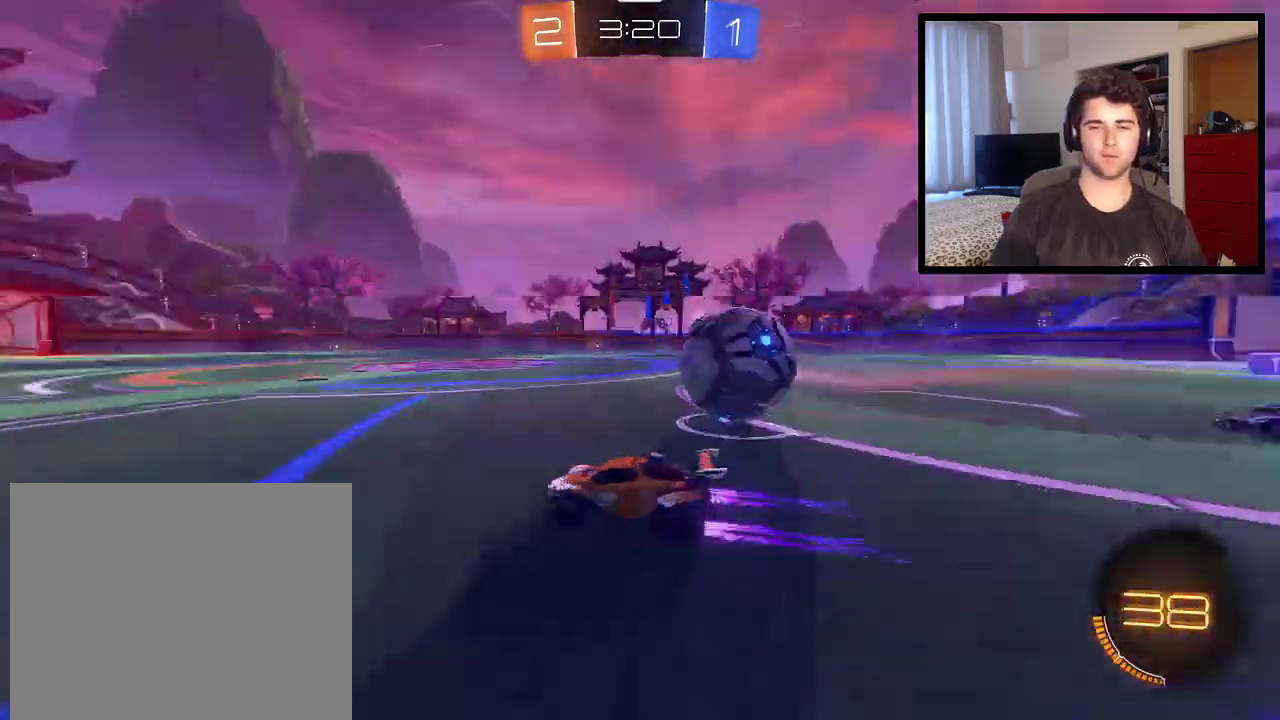
{"buttons": [], "left_stick": "right", "right_stick": "center", "events": [[67, "R1", "up"], [301, "TRIANGLE", "down"], [334, "L1", "down"], [434, "L1", "up"], [467, "TRIANGLE", "up"]]}
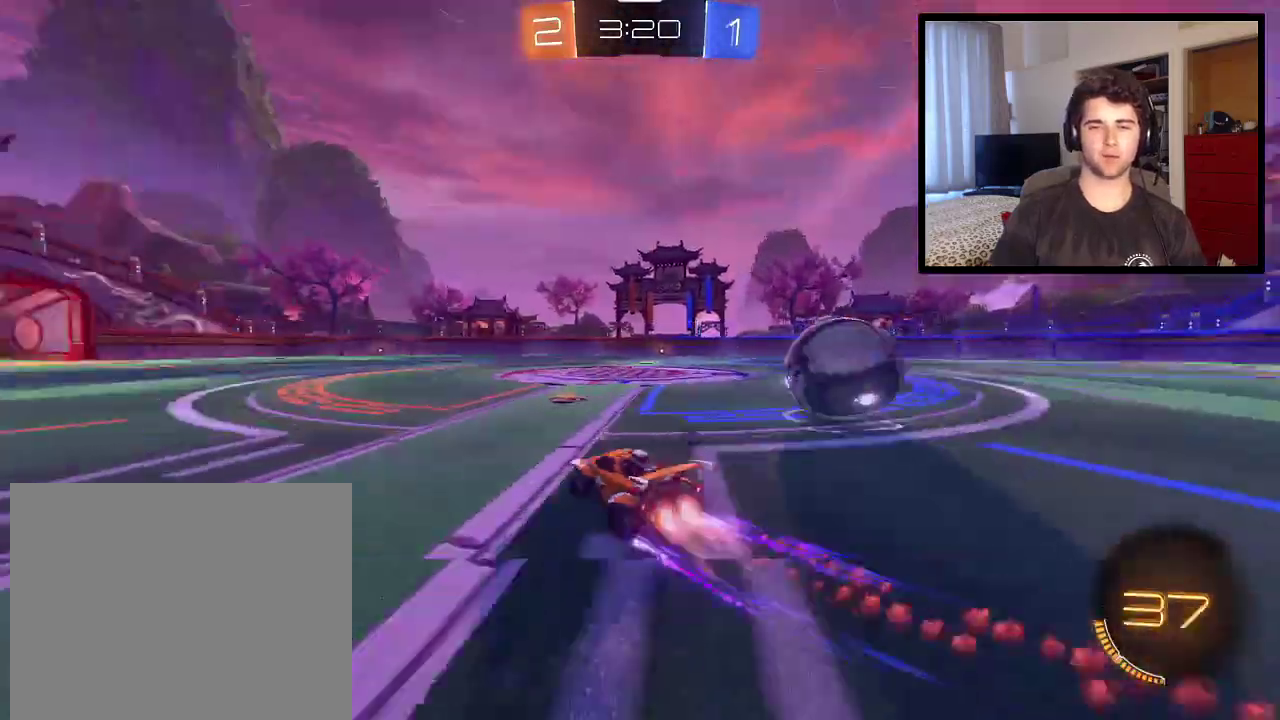
{"buttons": ["TRIANGLE"], "left_stick": "left", "right_stick": "center", "events": [[300, "left_stick", "left"], [467, "TRIANGLE", "down"]]}
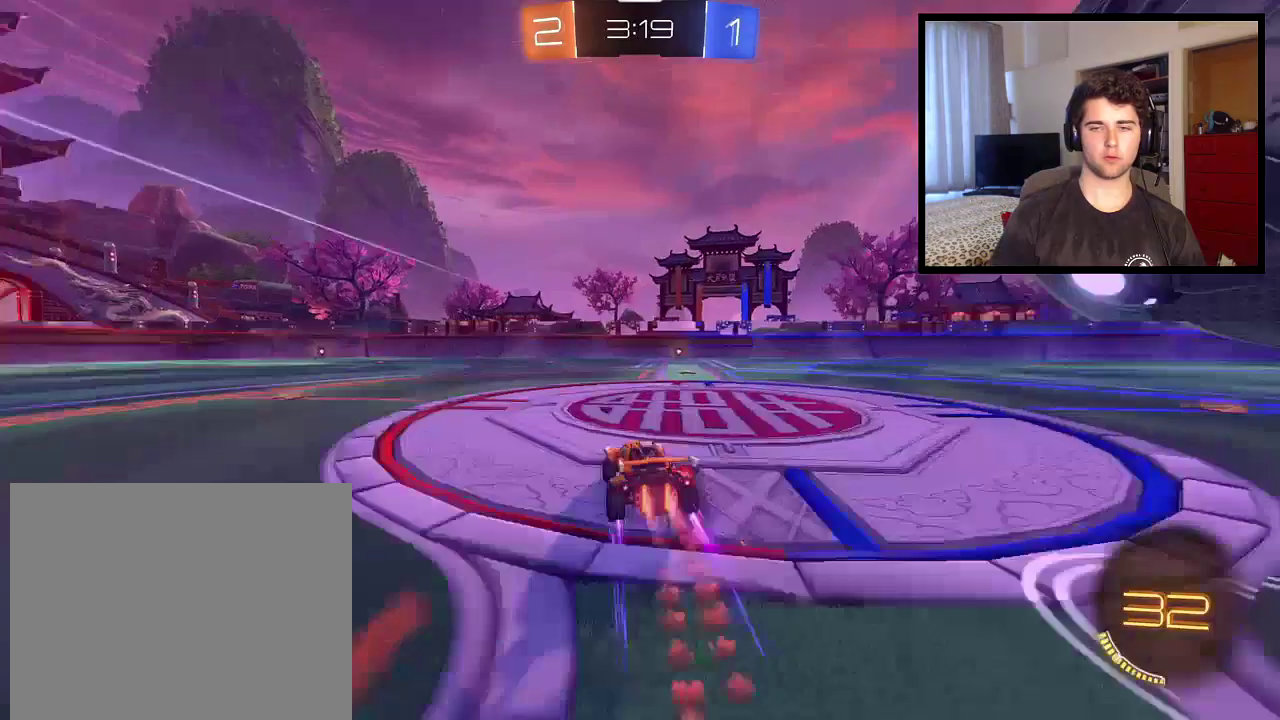
{"buttons": ["L1", "R1"], "left_stick": "right", "right_stick": "center", "events": [[134, "TRIANGLE", "up"], [201, "R1", "down"], [201, "left_stick", "right"], [434, "L1", "down"]]}
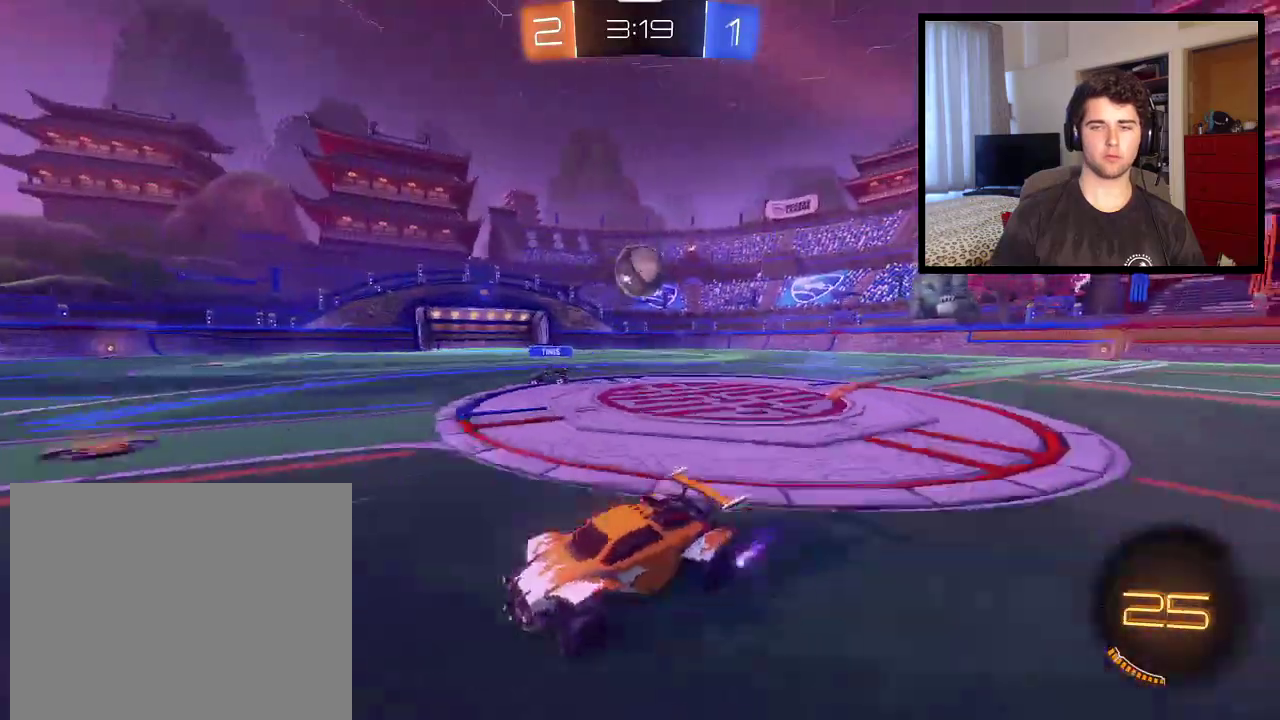
{"buttons": ["R1"], "left_stick": "right", "right_stick": "center", "events": [[33, "L1", "up"]]}
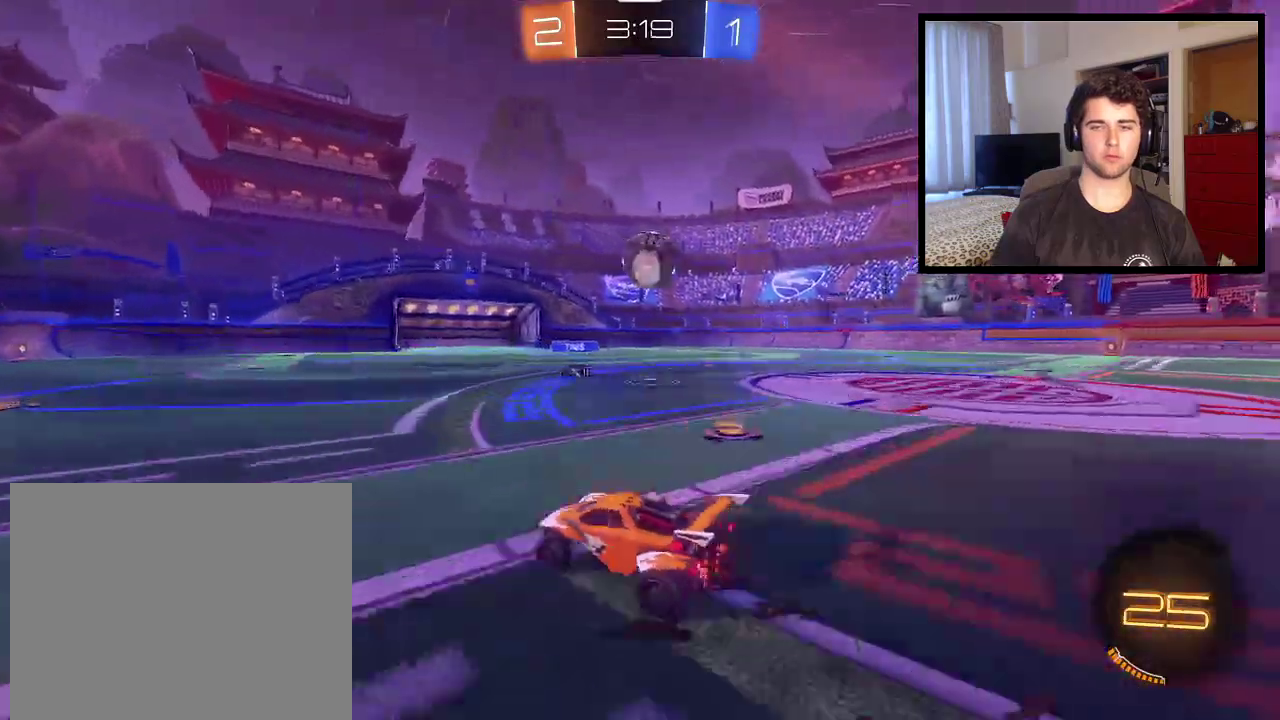
{"buttons": ["CROSS"], "left_stick": "up-left", "right_stick": "center", "events": [[134, "CROSS", "down"], [201, "R1", "up"], [234, "left_stick", "down-left"], [334, "left_stick", "left"], [401, "CROSS", "up"], [467, "CROSS", "down"], [467, "left_stick", "up-left"]]}
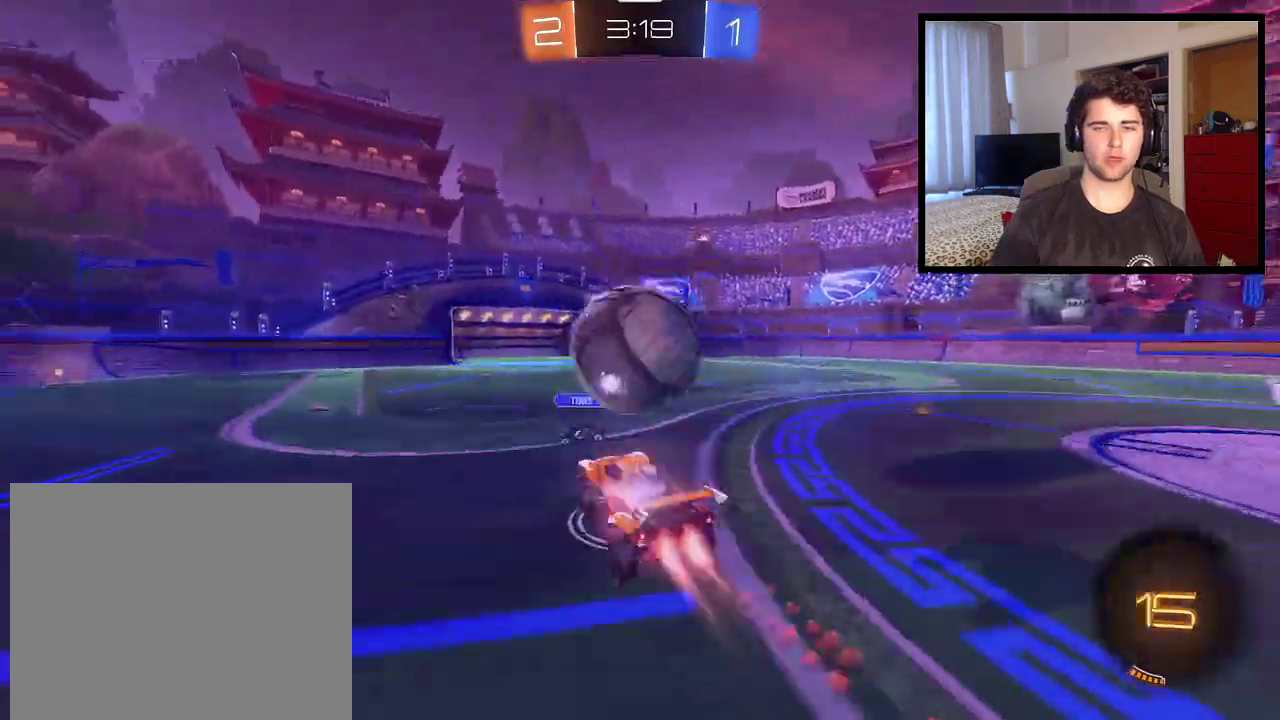
{"buttons": ["R1"], "left_stick": "center", "right_stick": "center", "events": [[100, "left_stick", "up"], [167, "CROSS", "up"], [233, "TRIANGLE", "down"], [233, "left_stick", "up-left"], [367, "R1", "down"], [367, "TRIANGLE", "up"], [434, "left_stick", "center"]]}